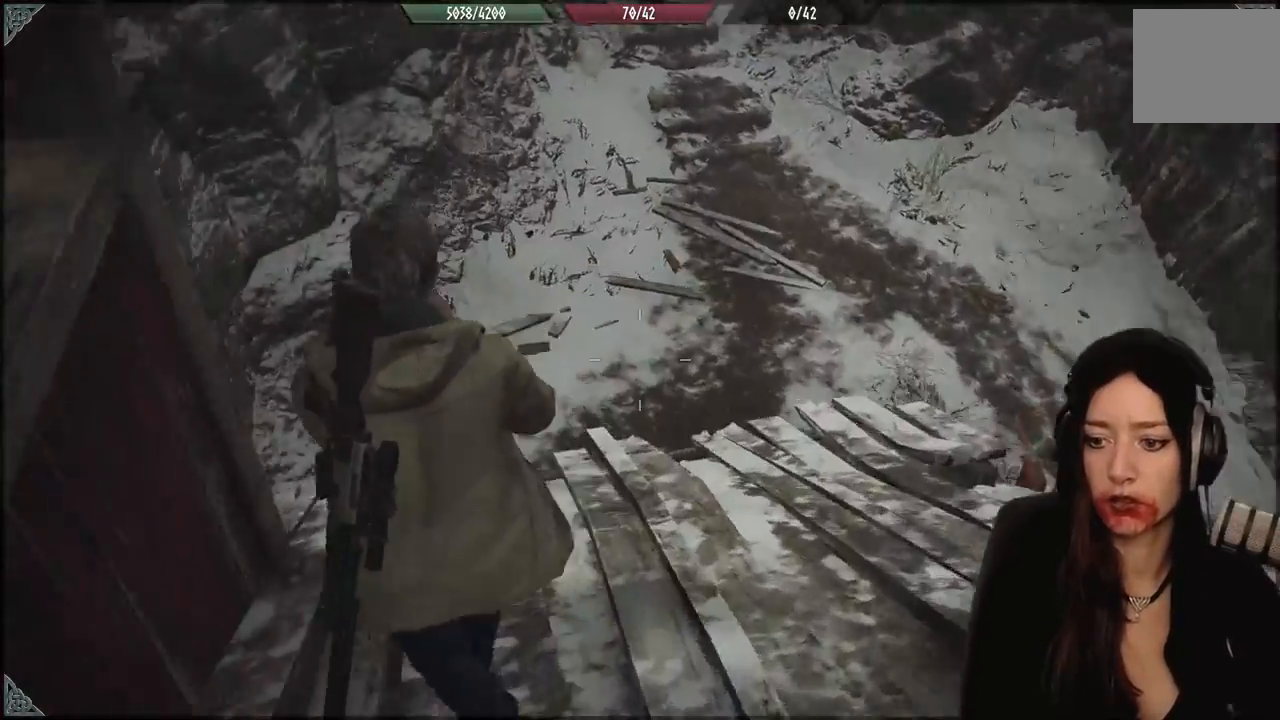
Gameplay with a controller (Xbox layout); each line is a JSON object with the inputs held at the frame after it (dt_ms = milliseconds from this image to that frame). "events" lists button and stick changes between this image and that frame as [ms after this image, input, new state], when the widget could be followed in between. Not read: L1 Z.
{"dt_ms": 500, "buttons": [], "left_stick": "up-right", "right_stick": "center", "events": [[217, "left_stick", "up"], [367, "left_stick", "up-right"], [467, "right_stick", "center"]]}
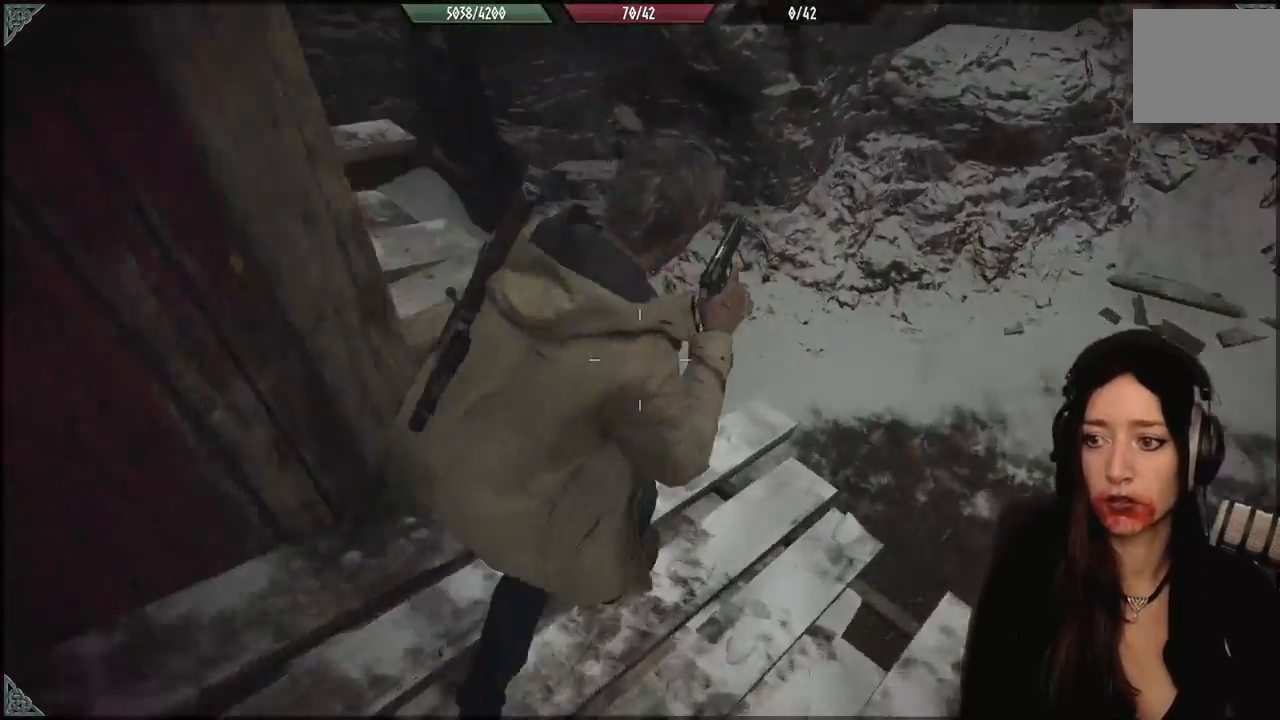
{"dt_ms": 500, "buttons": [], "left_stick": "up-left", "right_stick": "up-left", "events": [[33, "left_stick", "up-left"], [150, "left_stick", "left"], [150, "right_stick", "up-left"], [283, "left_stick", "up-left"]]}
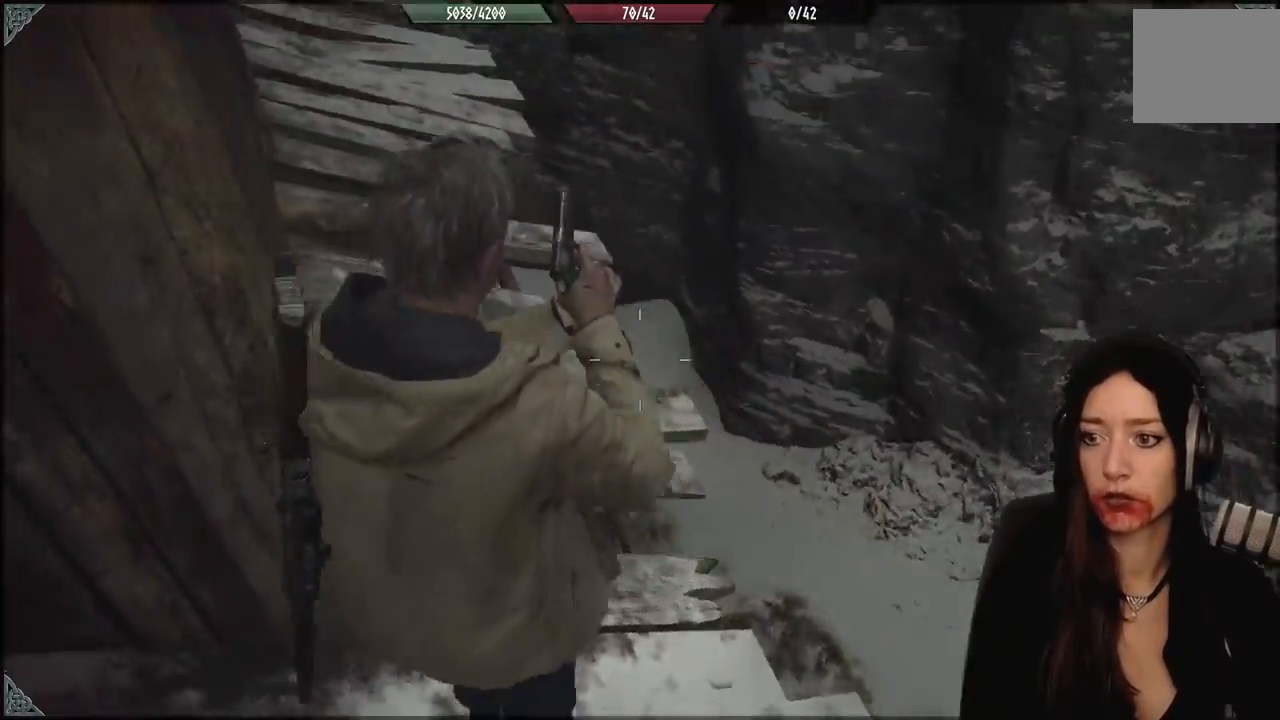
{"dt_ms": 500, "buttons": ["L3"], "left_stick": "up", "right_stick": "center", "events": [[33, "left_stick", "up"], [167, "right_stick", "left"], [317, "L3", "down"], [433, "right_stick", "center"]]}
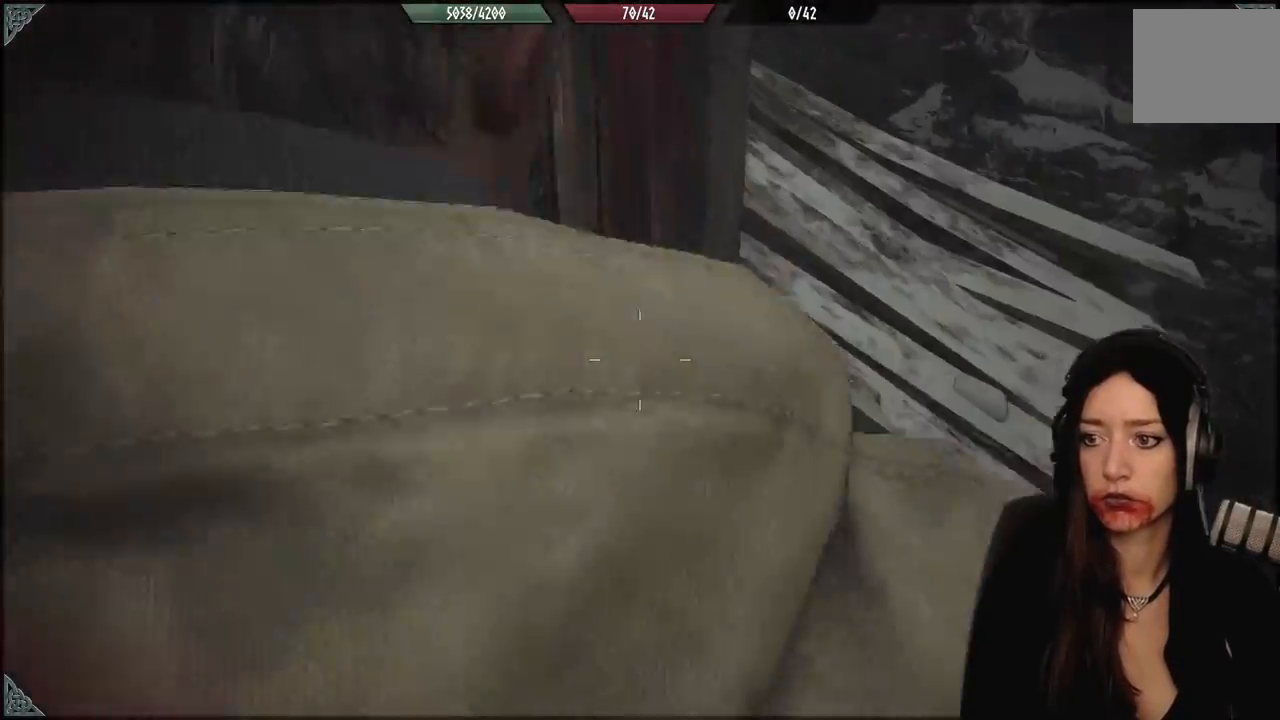
{"dt_ms": 500, "buttons": [], "left_stick": "up", "right_stick": "left", "events": [[17, "L3", "up"], [83, "left_stick", "up-left"], [333, "left_stick", "up"], [483, "right_stick", "left"]]}
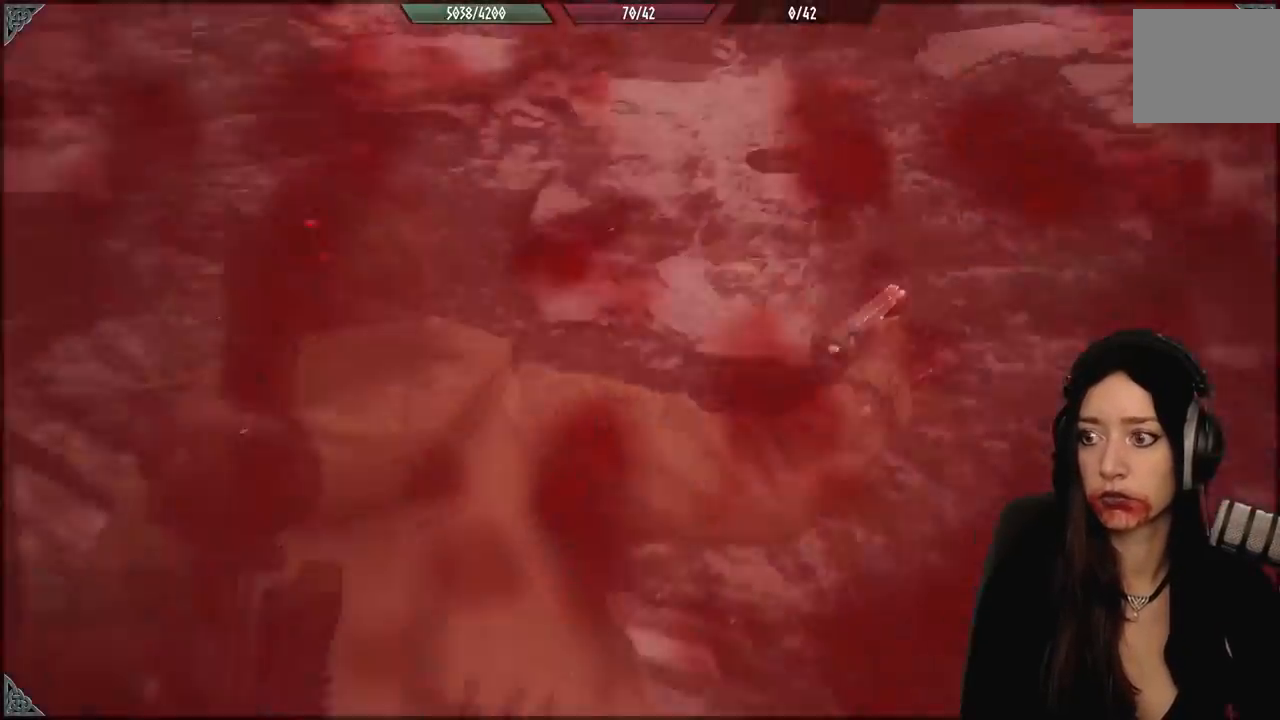
{"dt_ms": 500, "buttons": [], "left_stick": "up-left", "right_stick": "left", "events": [[233, "left_stick", "up-left"]]}
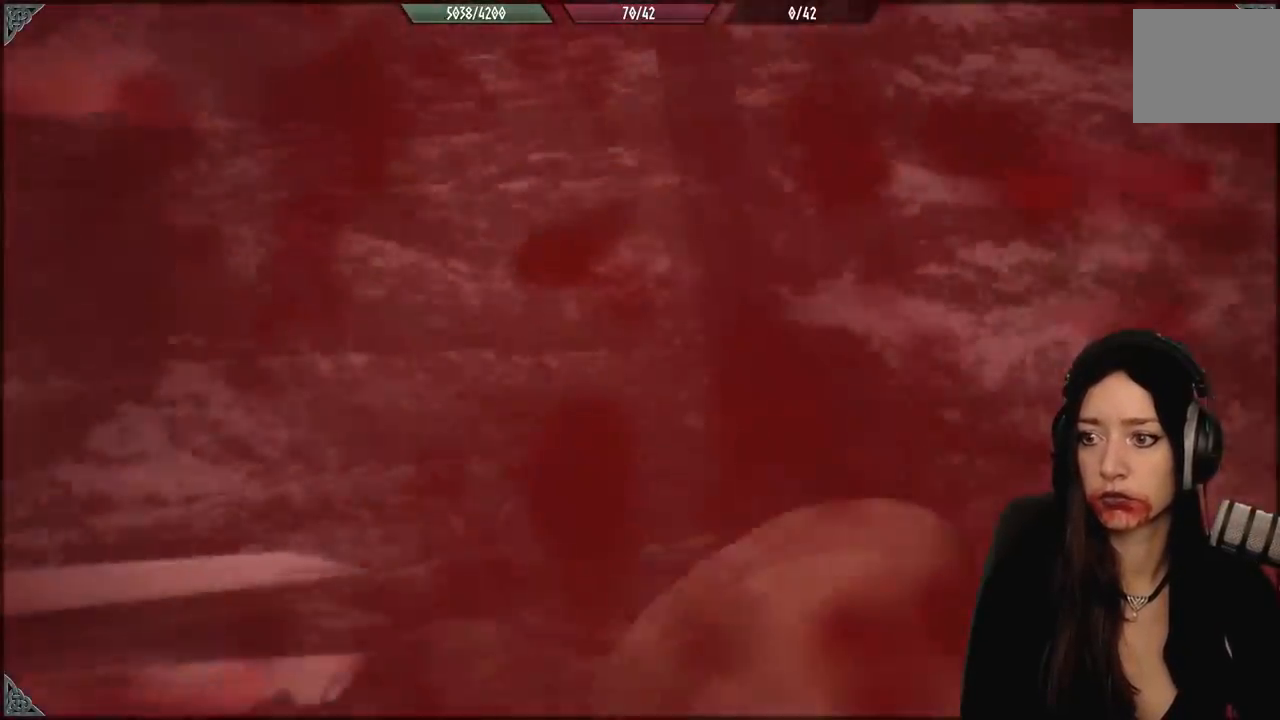
{"dt_ms": 500, "buttons": [], "left_stick": "down-left", "right_stick": "left", "events": [[67, "left_stick", "left"], [400, "left_stick", "down-left"]]}
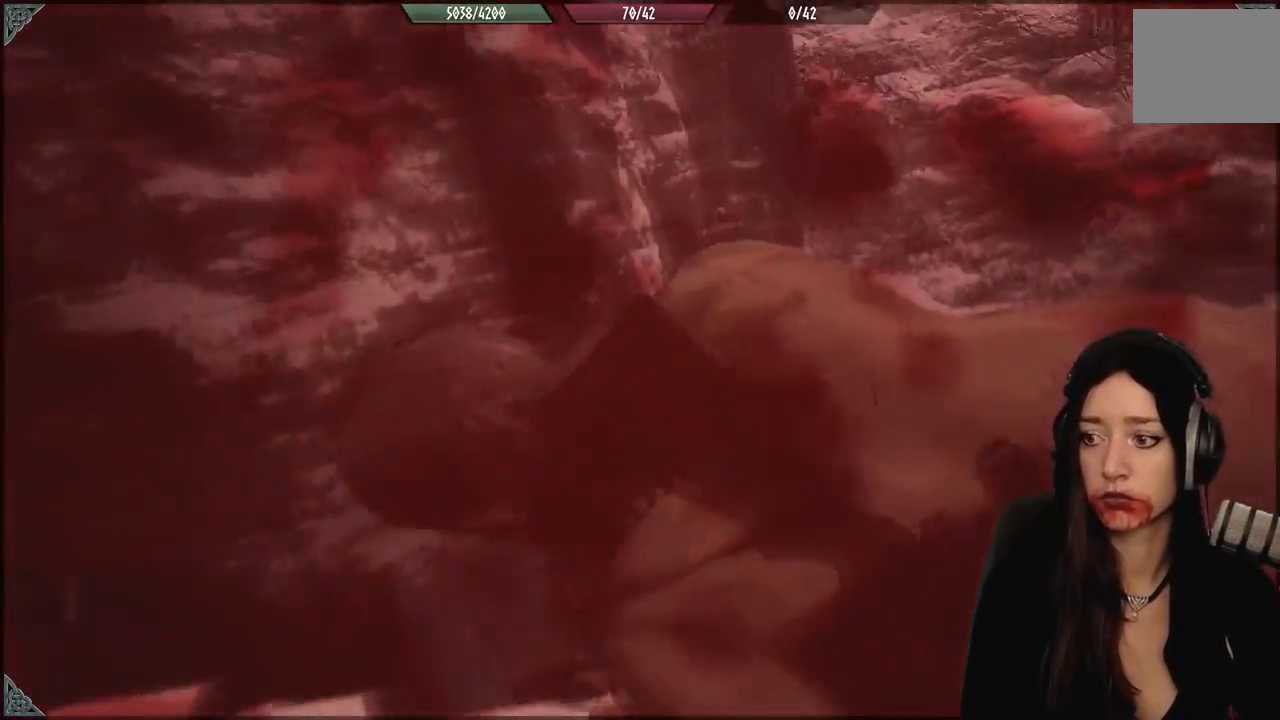
{"dt_ms": 500, "buttons": [], "left_stick": "down", "right_stick": "down-right", "events": [[83, "right_stick", "center"], [283, "left_stick", "down"], [467, "right_stick", "down-right"]]}
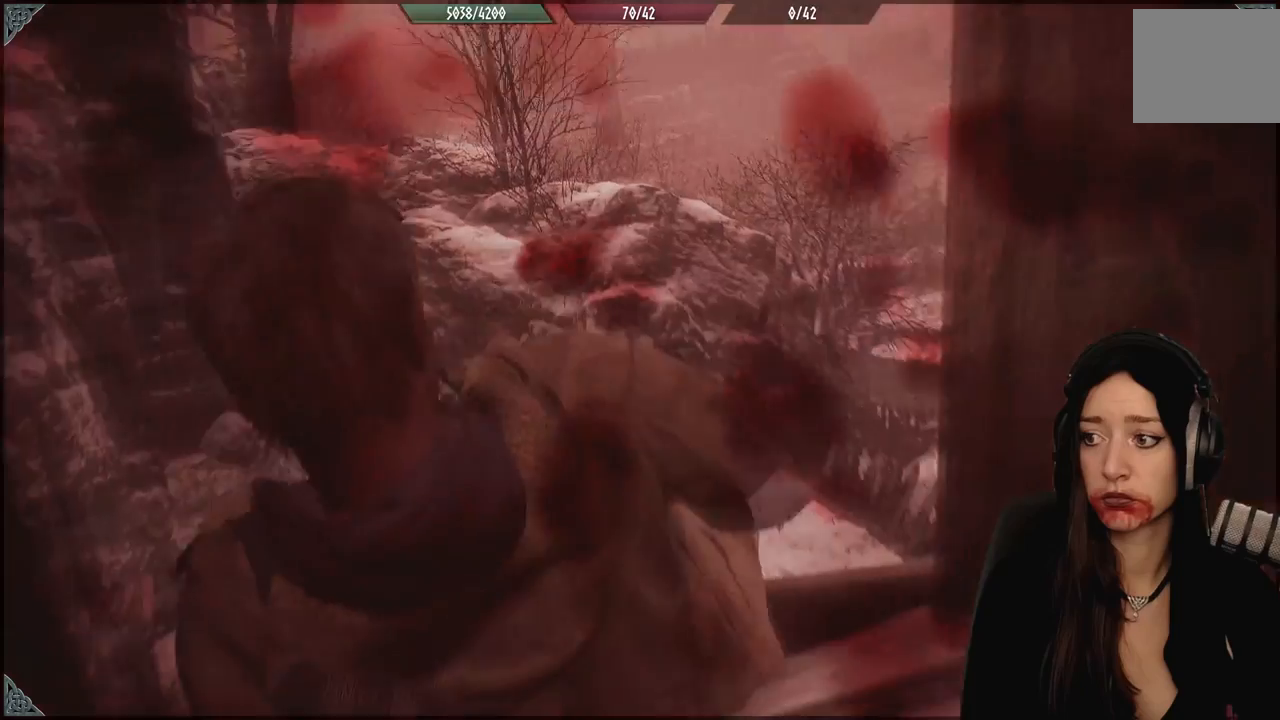
{"dt_ms": 500, "buttons": [], "left_stick": "down", "right_stick": "down", "events": [[217, "right_stick", "center"], [433, "right_stick", "down"]]}
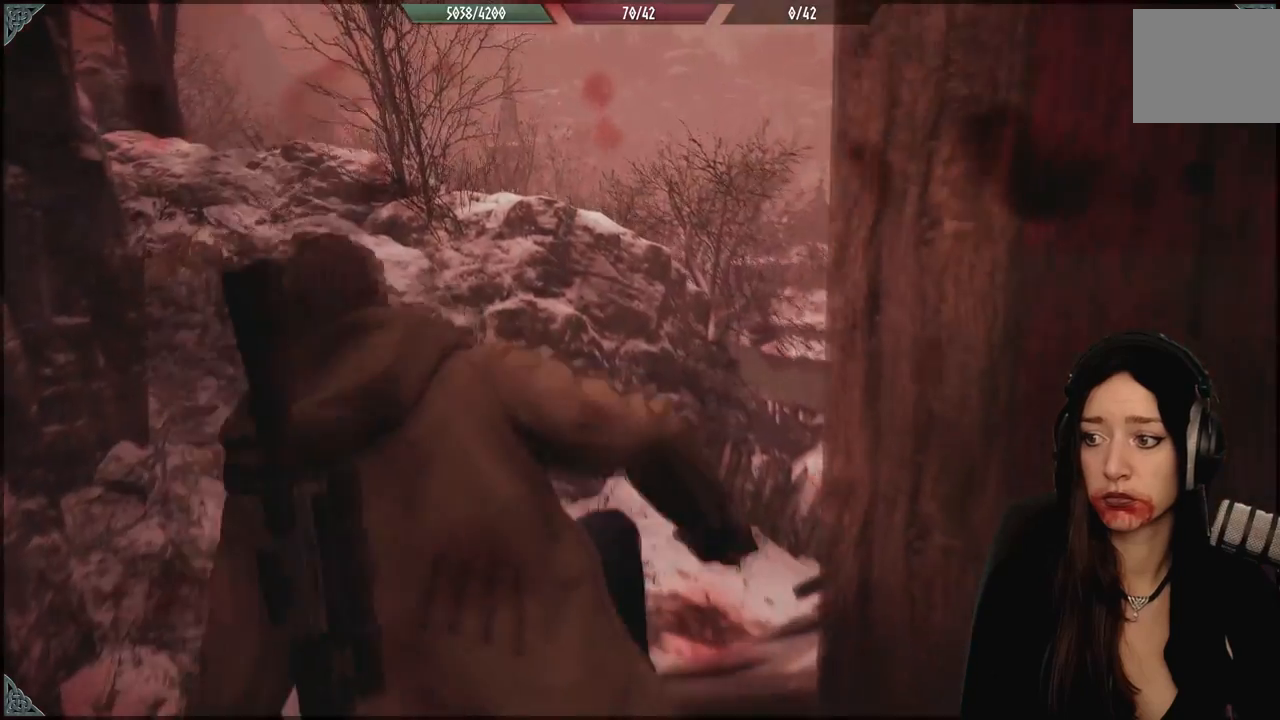
{"dt_ms": 500, "buttons": [], "left_stick": "down-right", "right_stick": "right", "events": [[117, "right_stick", "down-right"], [150, "left_stick", "down-right"], [450, "right_stick", "right"]]}
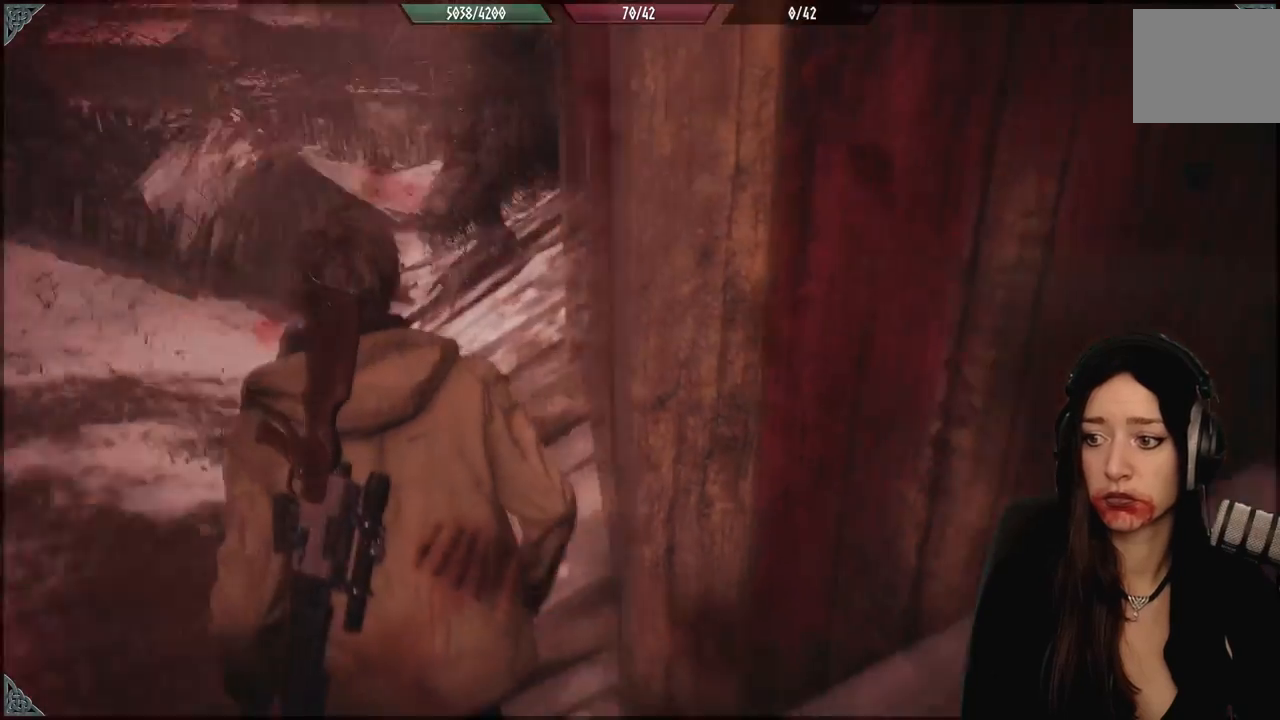
{"dt_ms": 500, "buttons": [], "left_stick": "right", "right_stick": "right", "events": [[300, "left_stick", "right"]]}
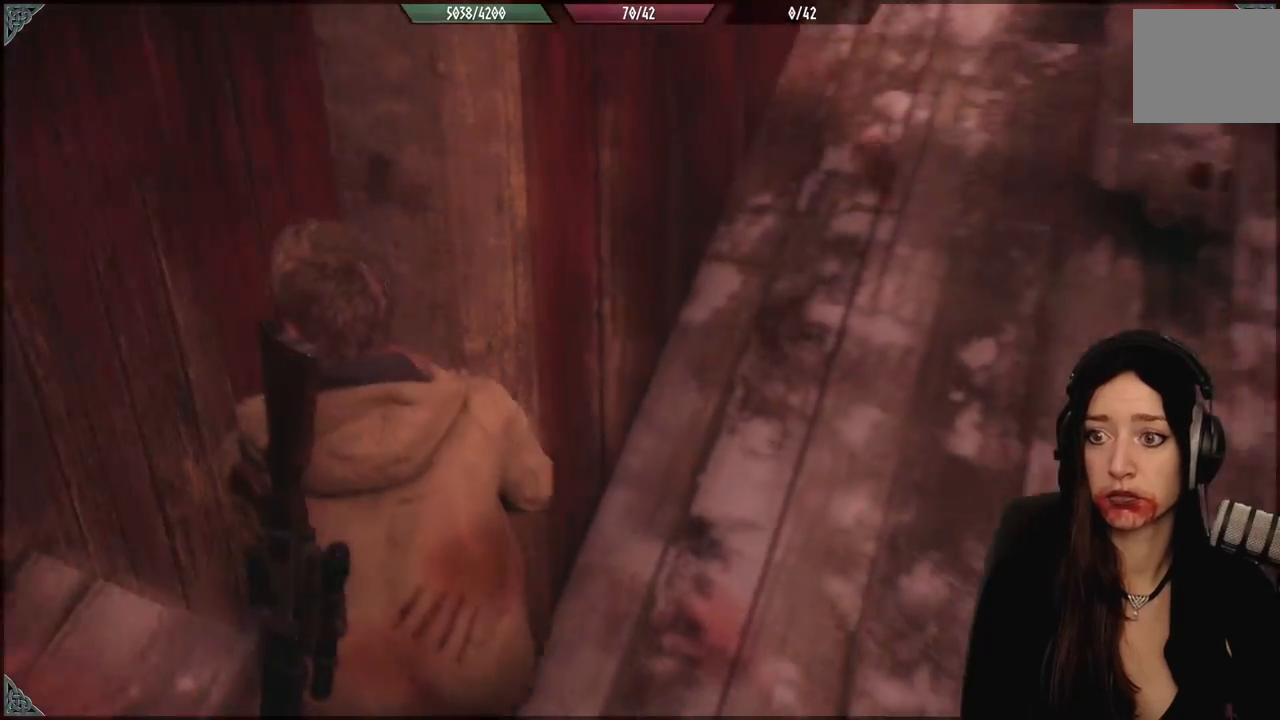
{"dt_ms": 500, "buttons": [], "left_stick": "up", "right_stick": "up-left"}
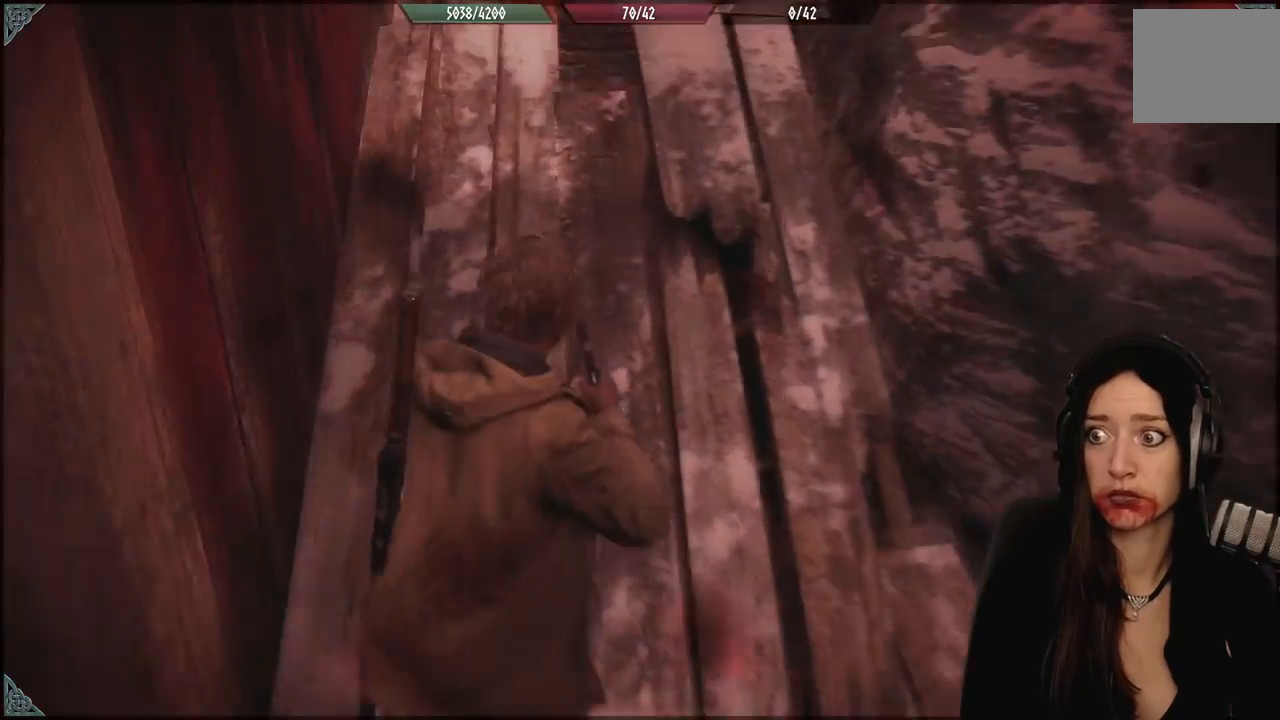
{"dt_ms": 500, "buttons": [], "left_stick": "up-right", "right_stick": "down-left", "events": [[233, "right_stick", "left"], [350, "left_stick", "up-right"], [350, "right_stick", "center"], [483, "right_stick", "down-left"]]}
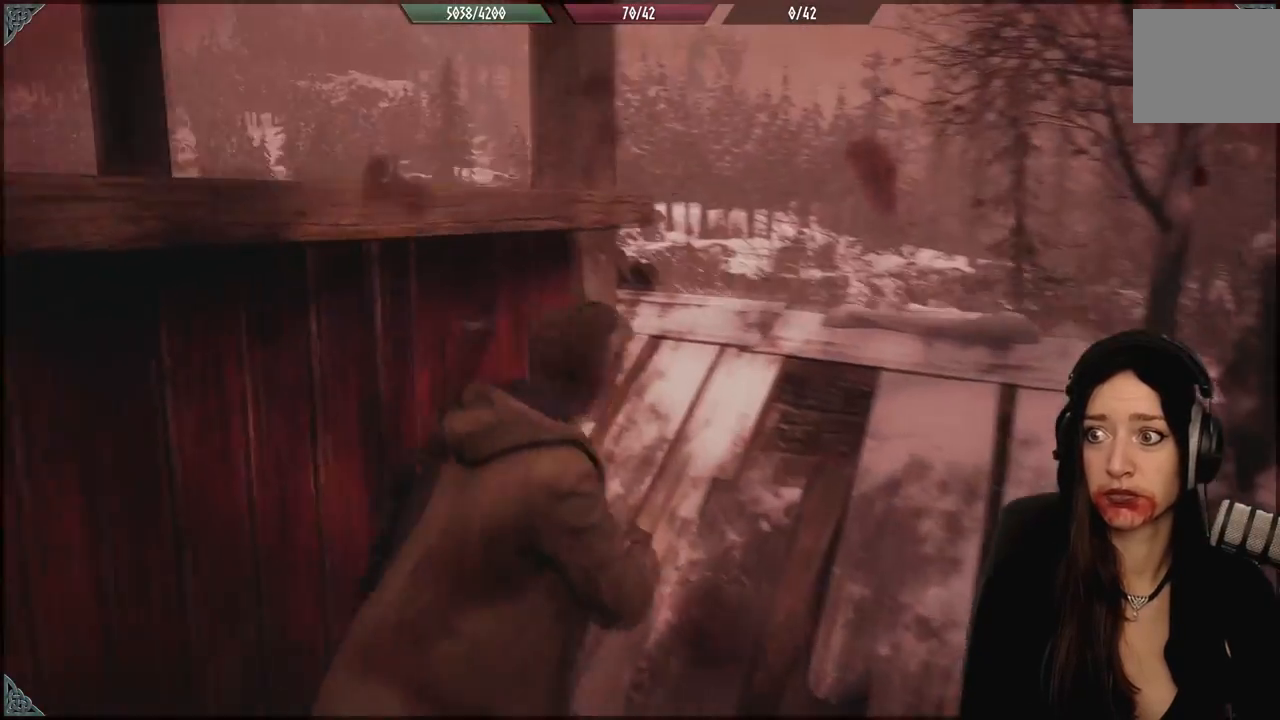
{"dt_ms": 500, "buttons": [], "left_stick": "center", "right_stick": "left", "events": [[317, "left_stick", "right"], [400, "right_stick", "left"], [450, "left_stick", "center"]]}
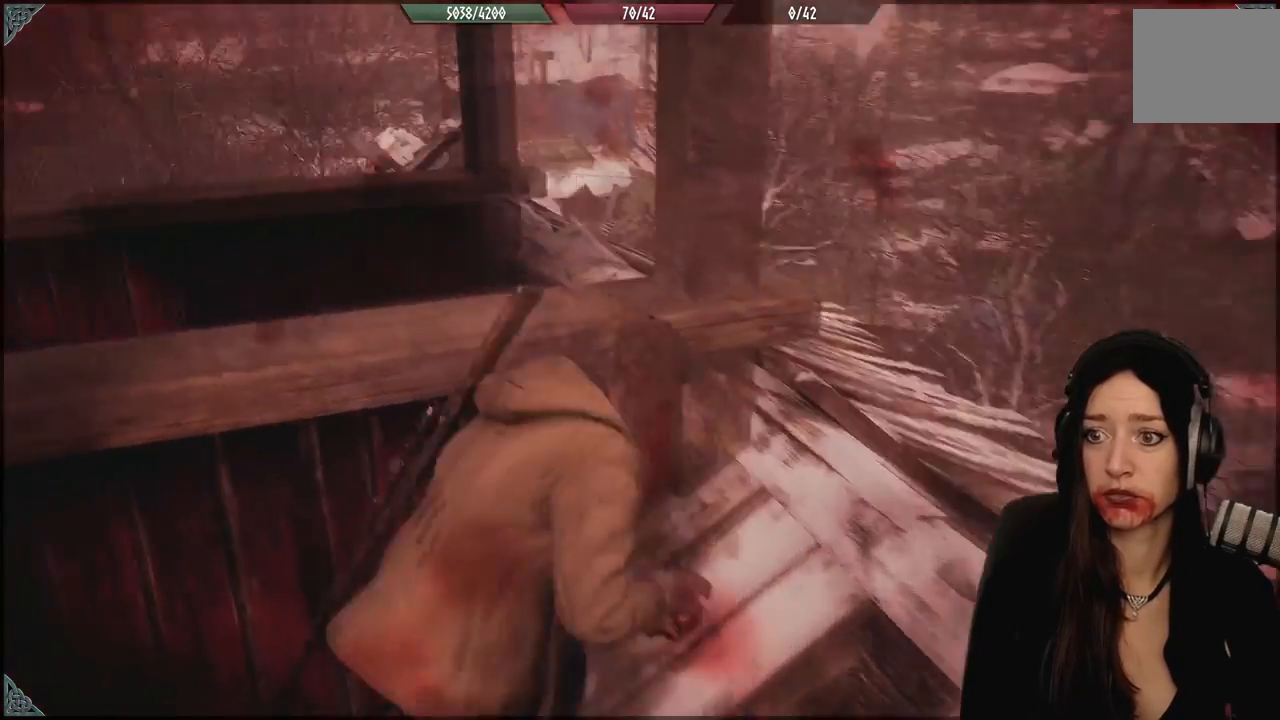
{"dt_ms": 500, "buttons": [], "left_stick": "down-right", "right_stick": "left", "events": [[50, "right_stick", "center"], [433, "right_stick", "left"], [450, "left_stick", "down-right"]]}
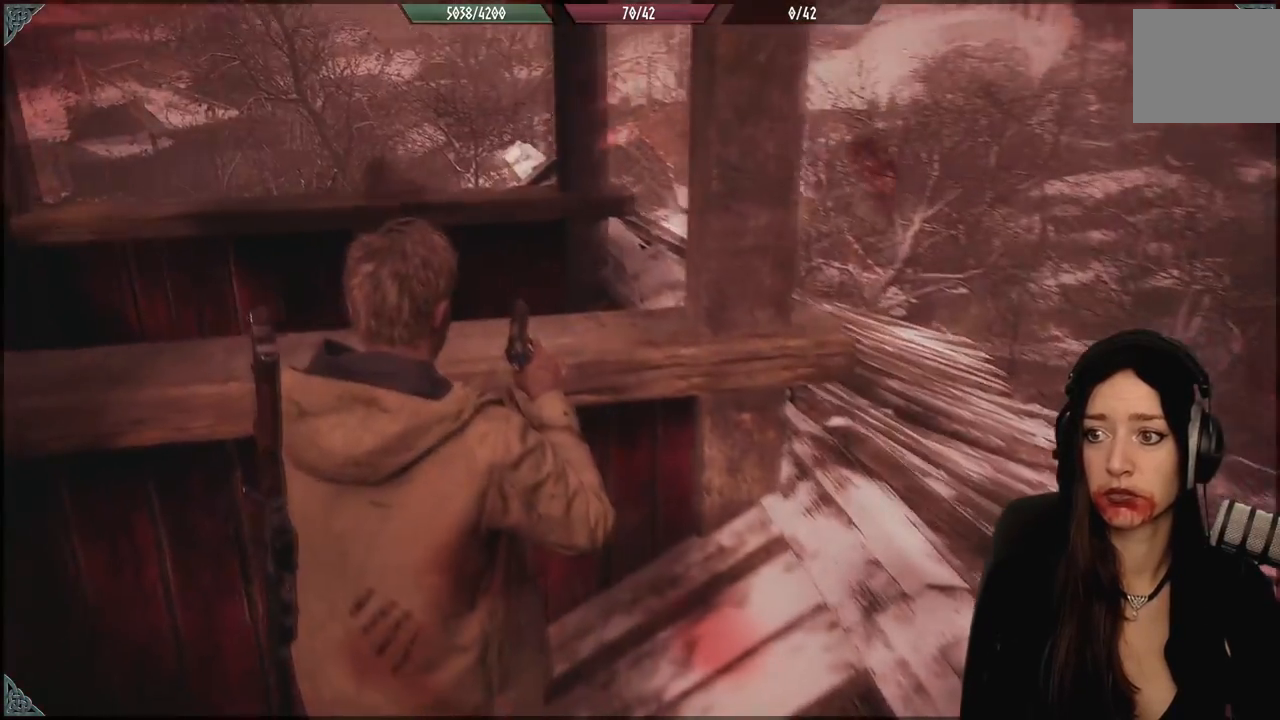
{"dt_ms": 500, "buttons": [], "left_stick": "down-right", "right_stick": "center", "events": [[250, "right_stick", "center"]]}
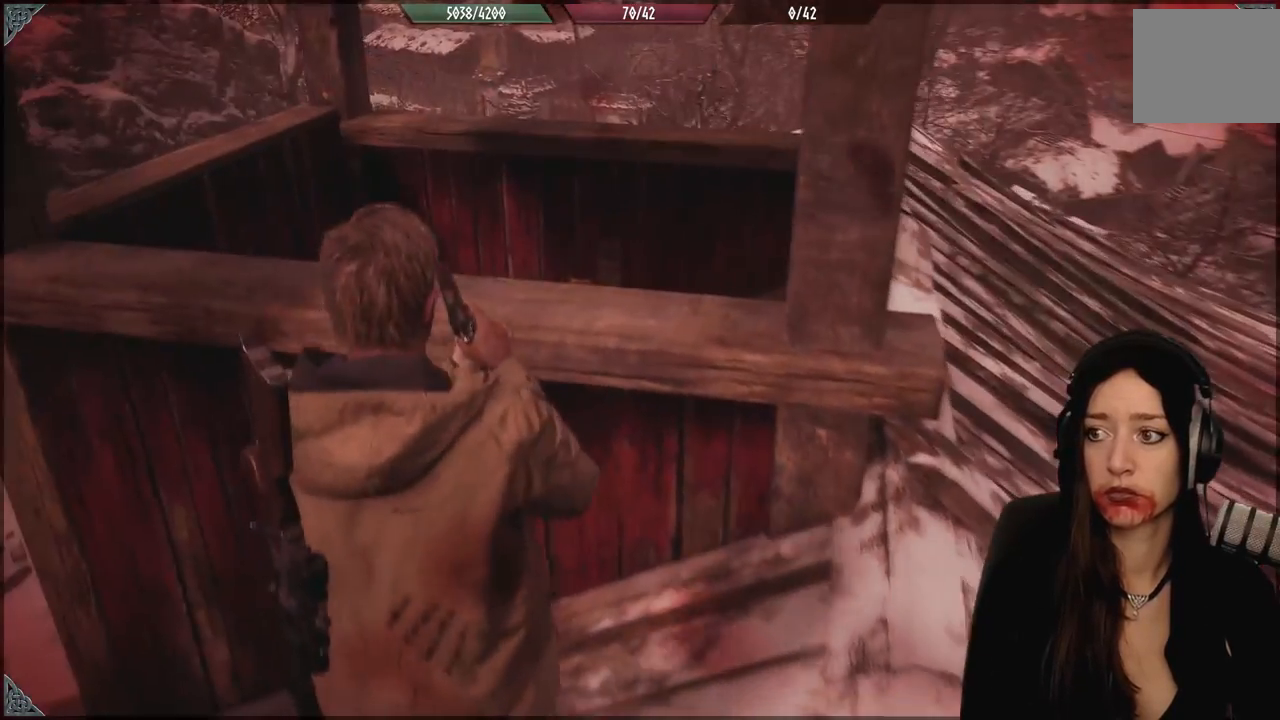
{"dt_ms": 500, "buttons": [], "left_stick": "right", "right_stick": "center", "events": [[200, "left_stick", "right"]]}
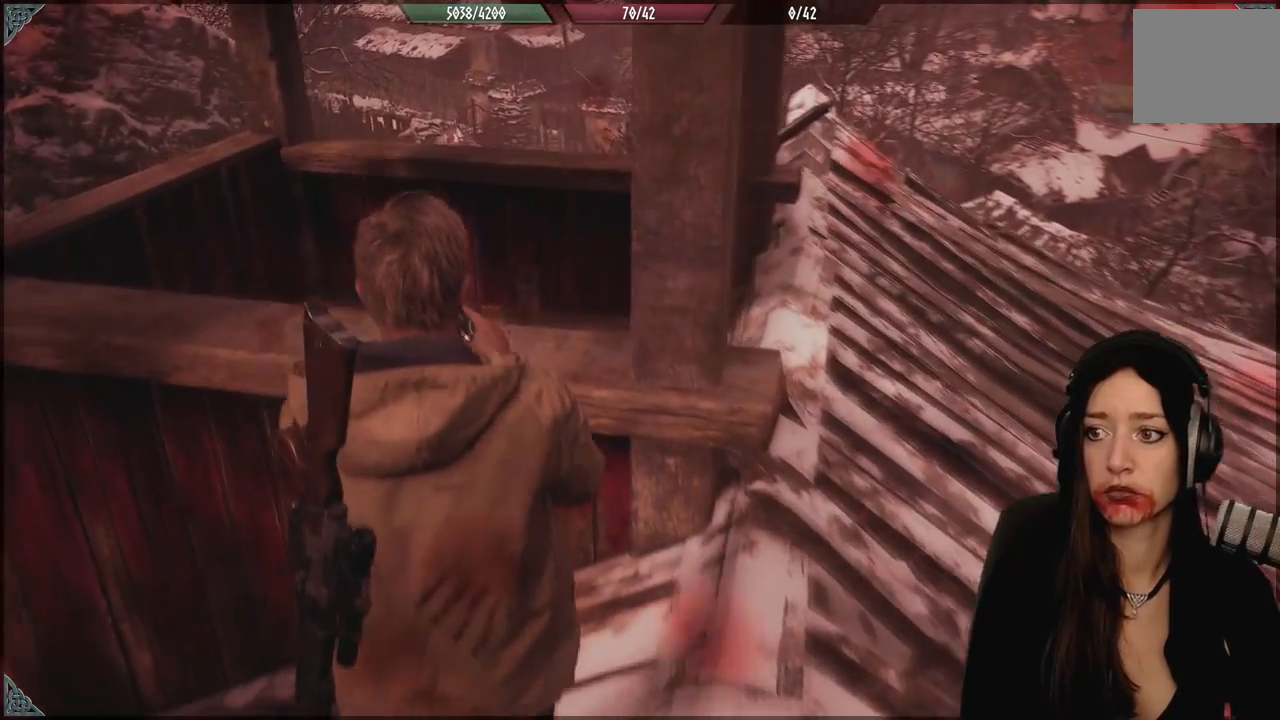
{"dt_ms": 500, "buttons": [], "left_stick": "right", "right_stick": "center", "events": []}
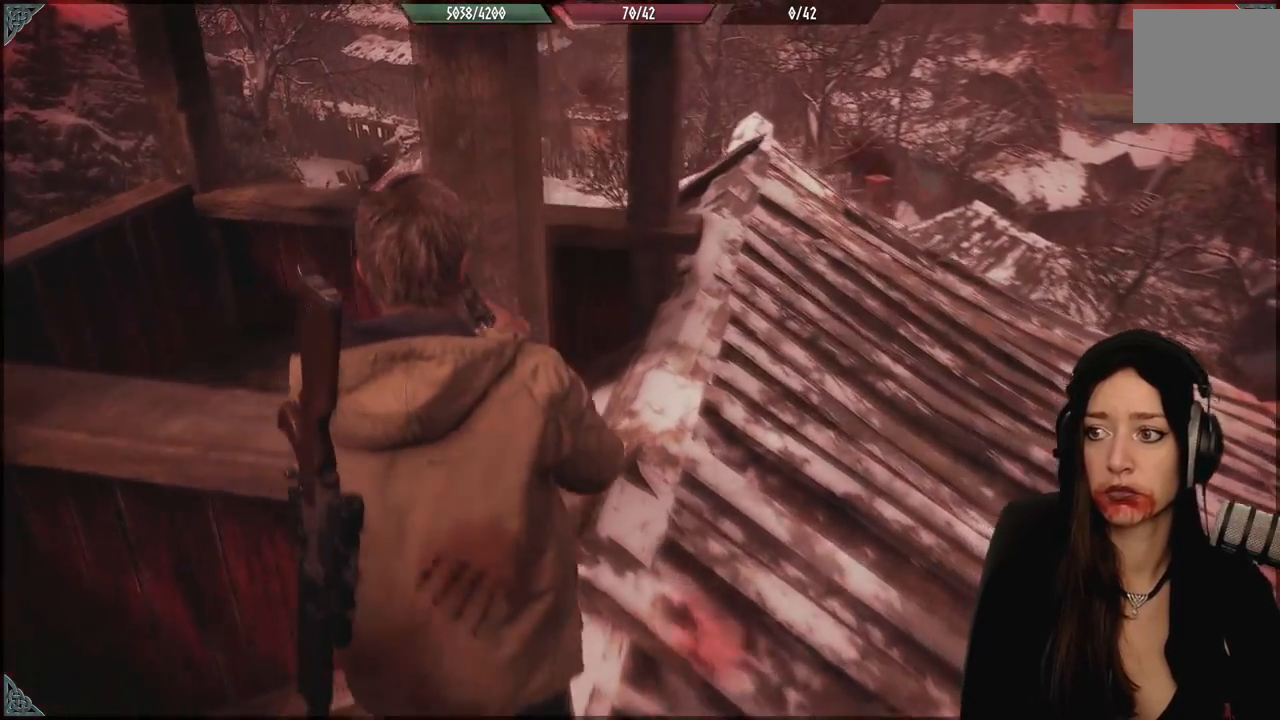
{"dt_ms": 500, "buttons": [], "left_stick": "up-right", "right_stick": "center", "events": [[83, "right_stick", "down-left"], [383, "right_stick", "center"], [433, "left_stick", "up-right"]]}
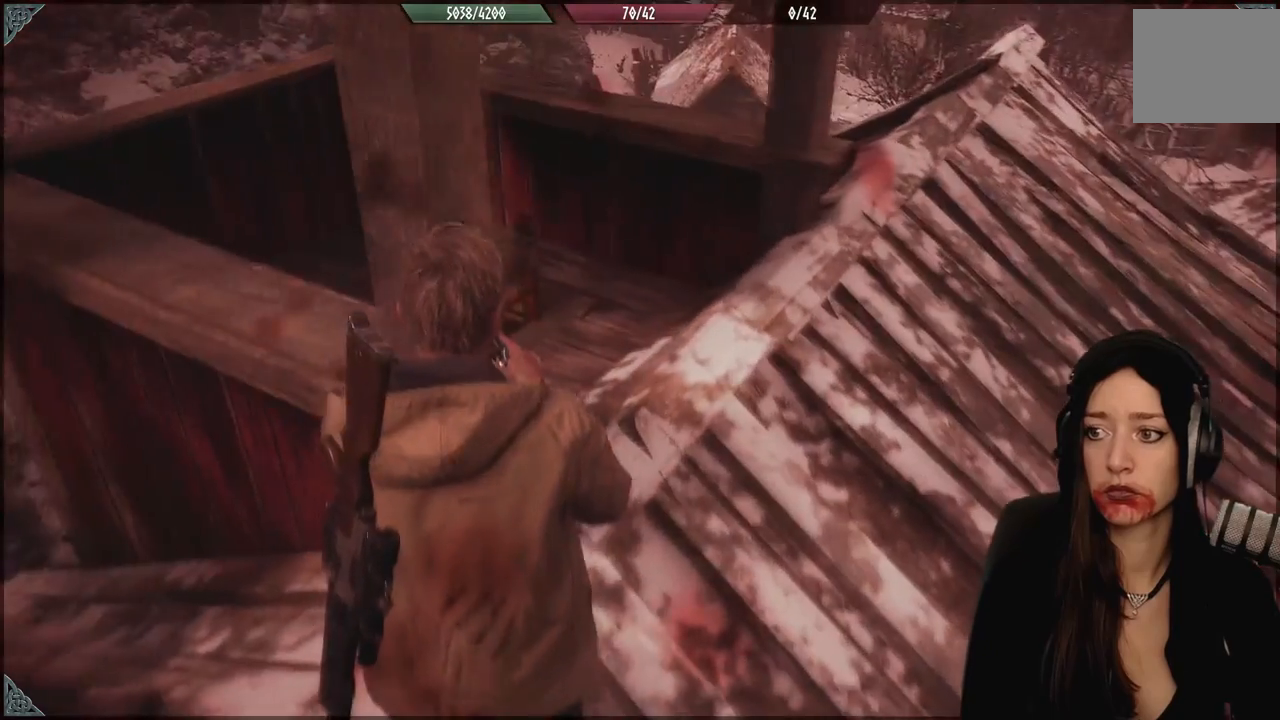
{"dt_ms": 1000, "buttons": [], "left_stick": "up-right", "right_stick": "center", "events": [[317, "right_stick", "down-left"], [550, "right_stick", "center"], [733, "left_stick", "up"], [1000, "left_stick", "up-right"]]}
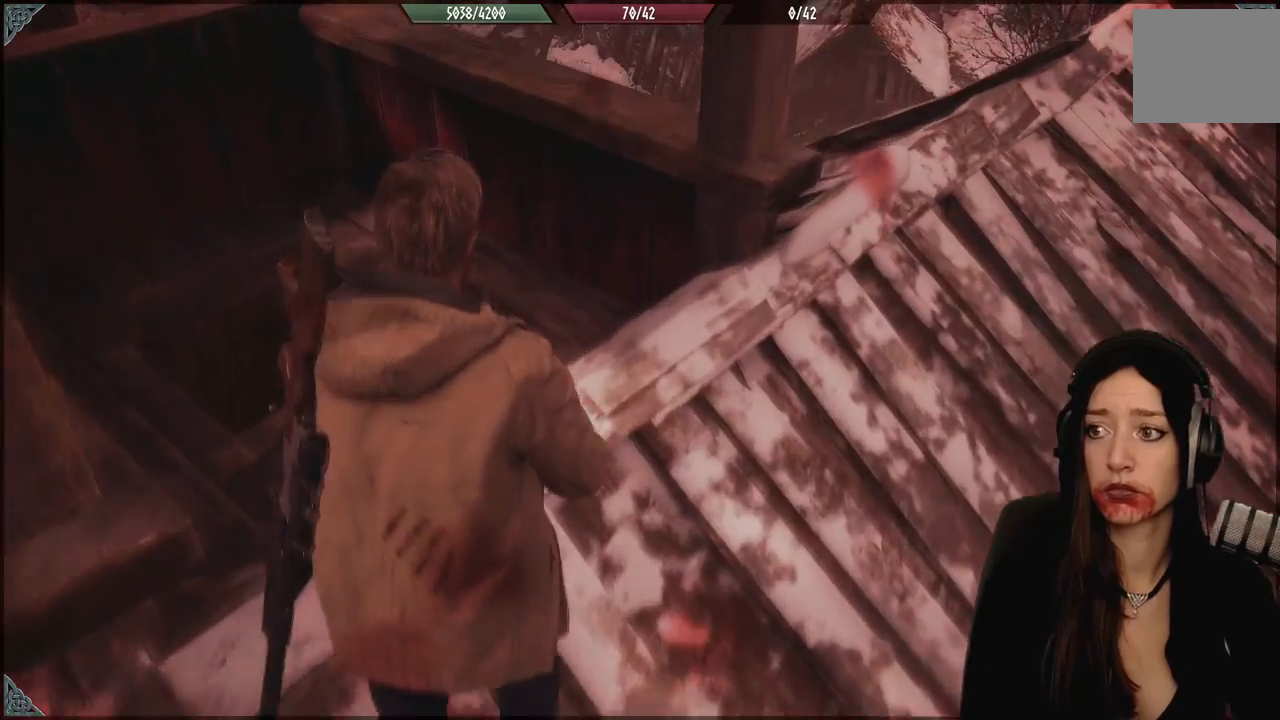
{"dt_ms": 500, "buttons": [], "left_stick": "up-right", "right_stick": "center", "events": []}
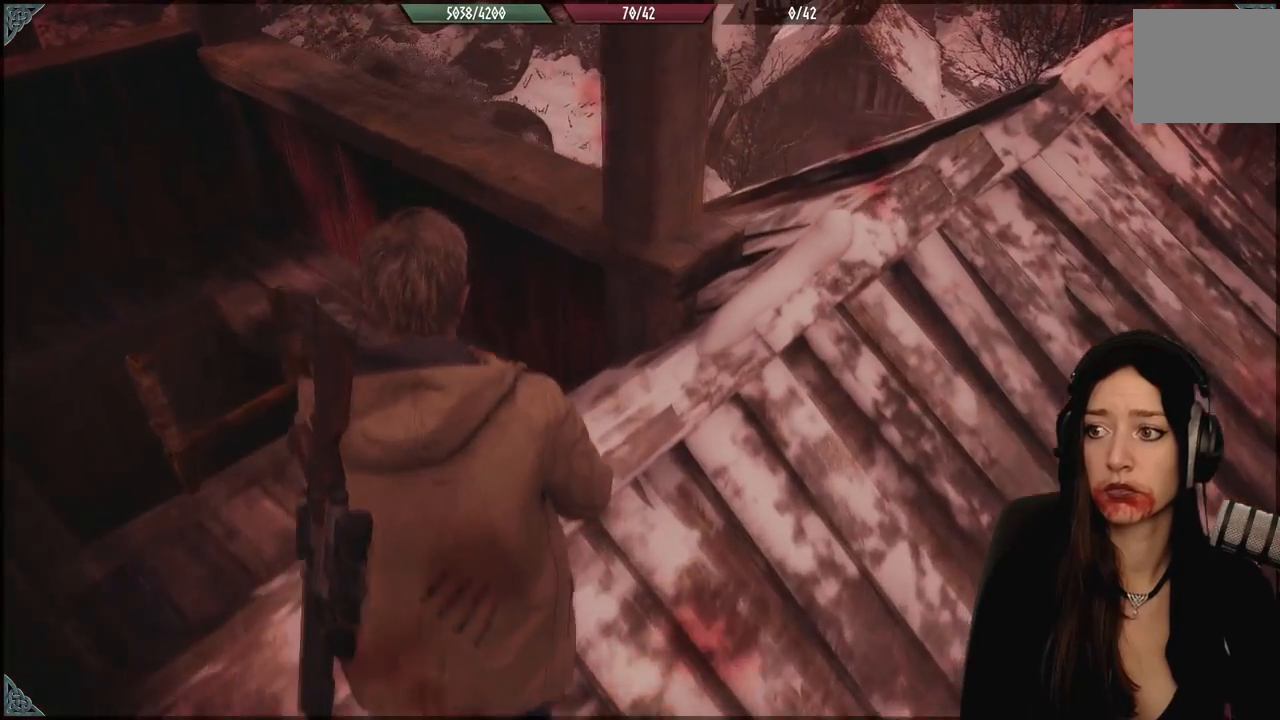
{"dt_ms": 500, "buttons": [], "left_stick": "right", "right_stick": "up-left", "events": [[50, "right_stick", "left"], [150, "left_stick", "up"], [267, "left_stick", "up-right"], [450, "left_stick", "right"], [500, "right_stick", "up-left"]]}
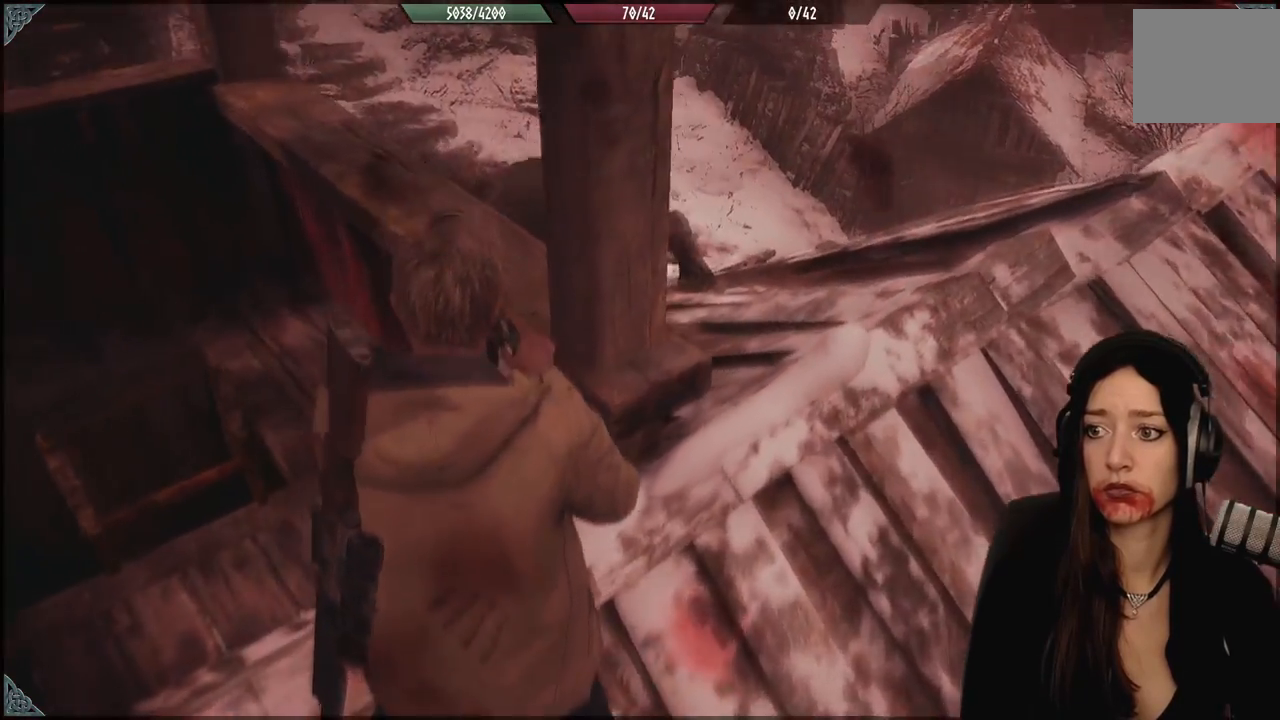
{"dt_ms": 500, "buttons": ["L2"], "left_stick": "right", "right_stick": "up-left", "events": [[83, "L2", "down"], [217, "right_stick", "center"], [433, "right_stick", "up-left"]]}
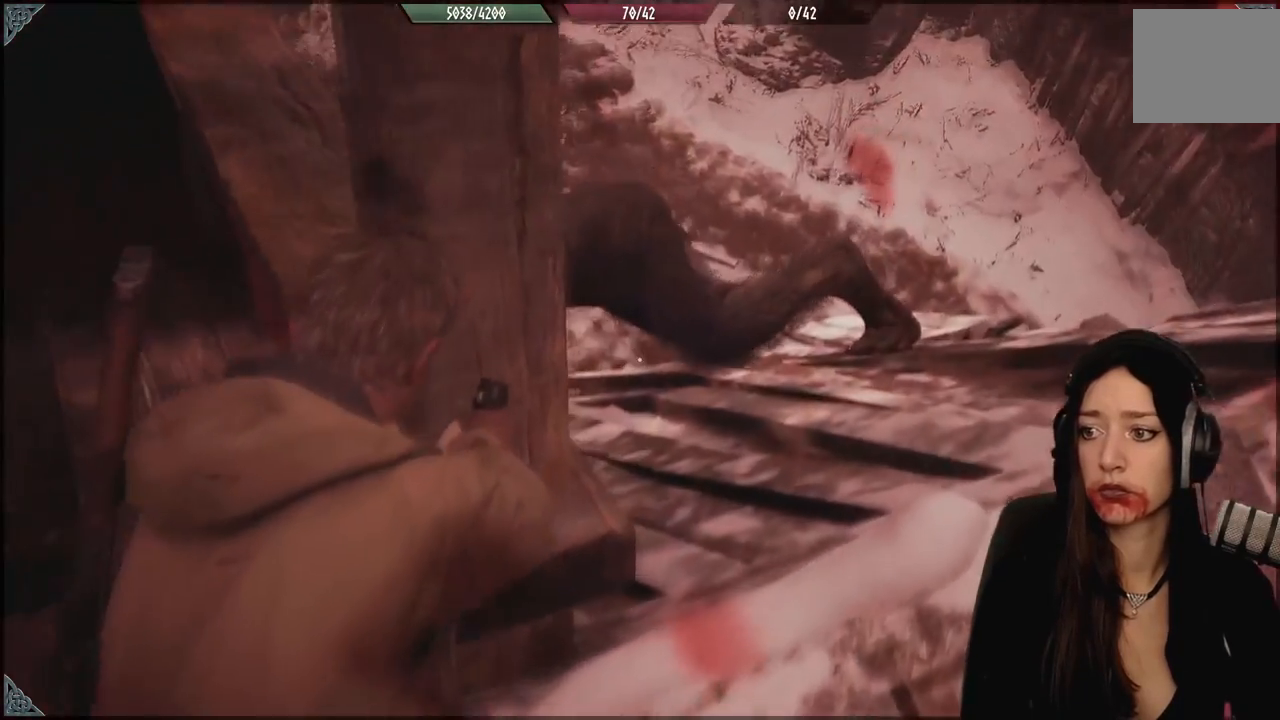
{"dt_ms": 500, "buttons": ["L2"], "left_stick": "right", "right_stick": "up-left", "events": []}
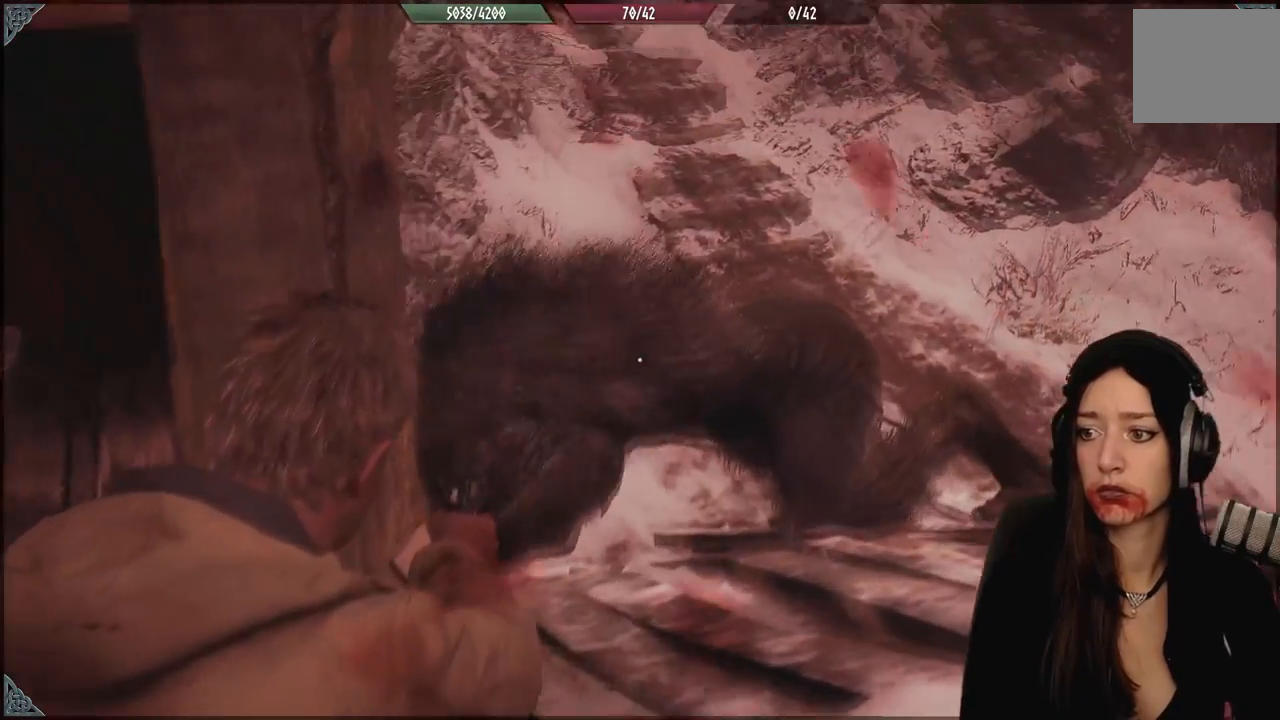
{"dt_ms": 500, "buttons": ["L2"], "left_stick": "down", "right_stick": "center", "events": [[33, "left_stick", "center"], [67, "right_stick", "center"], [150, "right_stick", "down"], [250, "right_stick", "left"], [283, "R2", "down"], [433, "R2", "up"], [433, "left_stick", "down"], [483, "right_stick", "center"]]}
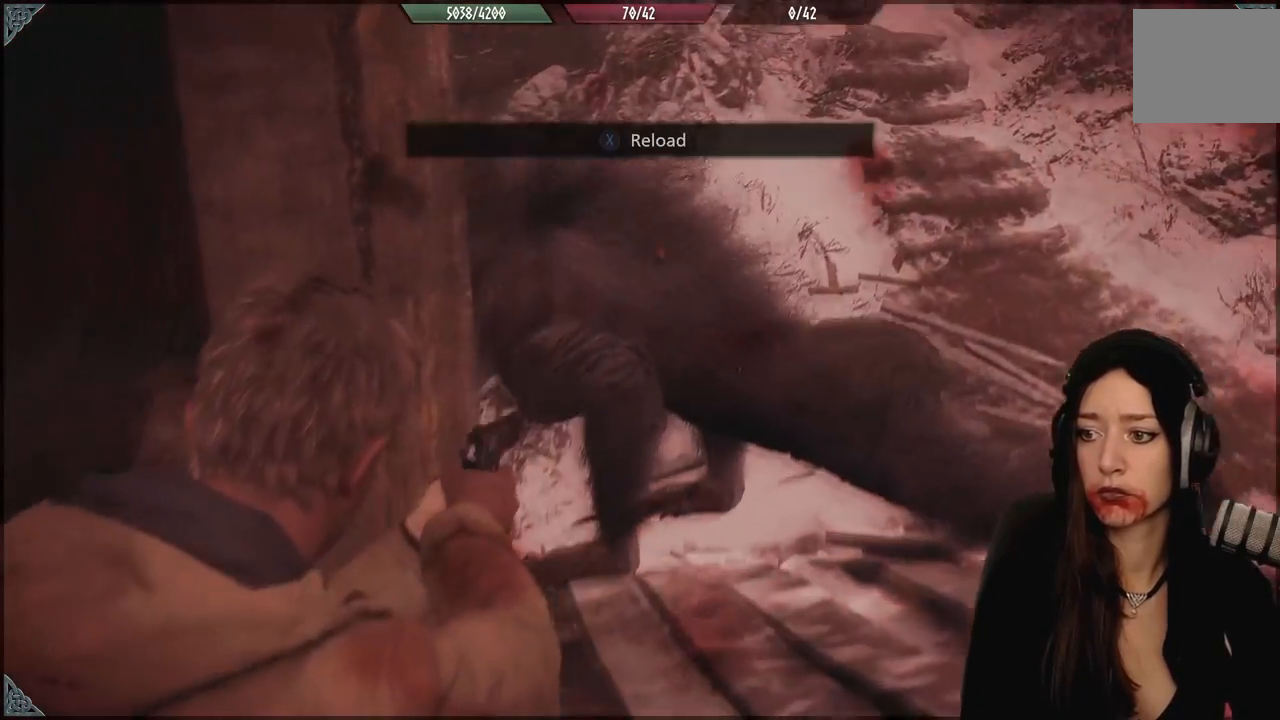
{"dt_ms": 500, "buttons": ["L2"], "left_stick": "center", "right_stick": "center", "events": [[50, "R2", "down"], [67, "right_stick", "up-left"], [83, "left_stick", "center"], [150, "R2", "up"], [233, "R2", "down"], [333, "R2", "up"], [400, "R2", "down"], [450, "right_stick", "center"], [500, "R2", "up"]]}
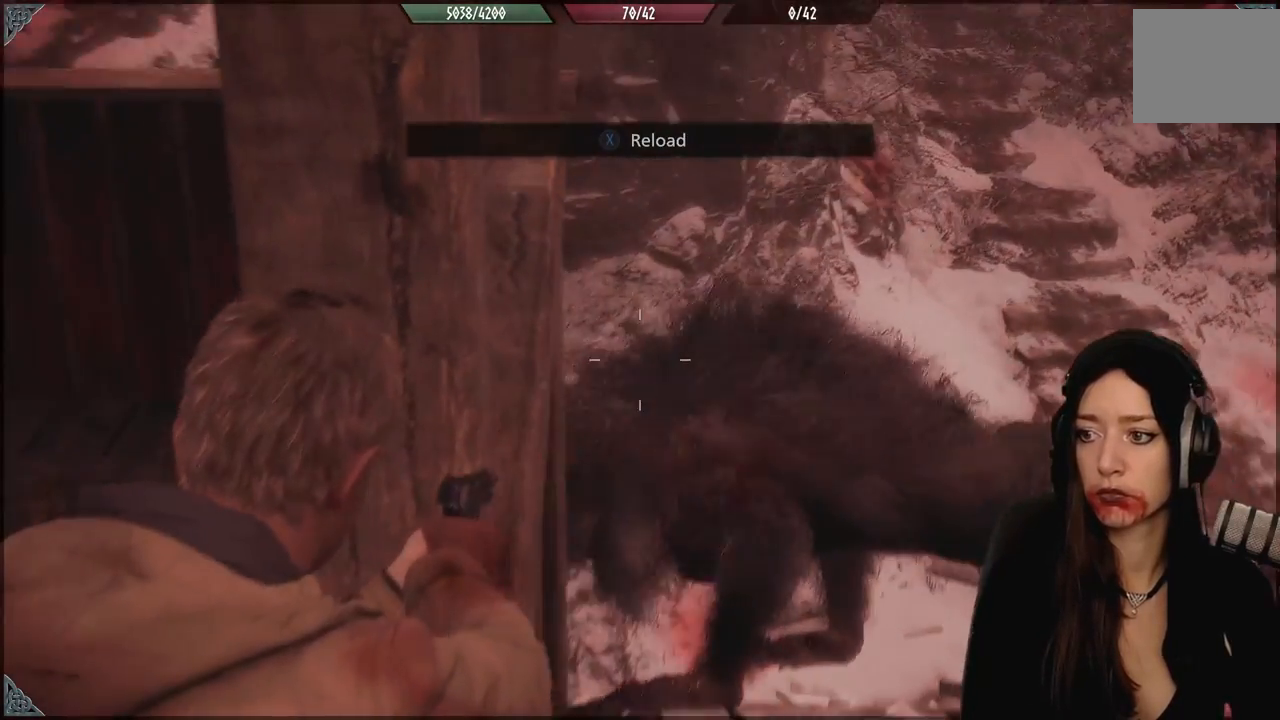
{"dt_ms": 500, "buttons": ["L2"], "left_stick": "down-left", "right_stick": "down-right", "events": [[50, "right_stick", "down-right"], [100, "R2", "down"], [100, "left_stick", "down"], [200, "R2", "up"], [283, "R2", "down"], [283, "left_stick", "center"], [367, "left_stick", "down-left"], [383, "R2", "up"]]}
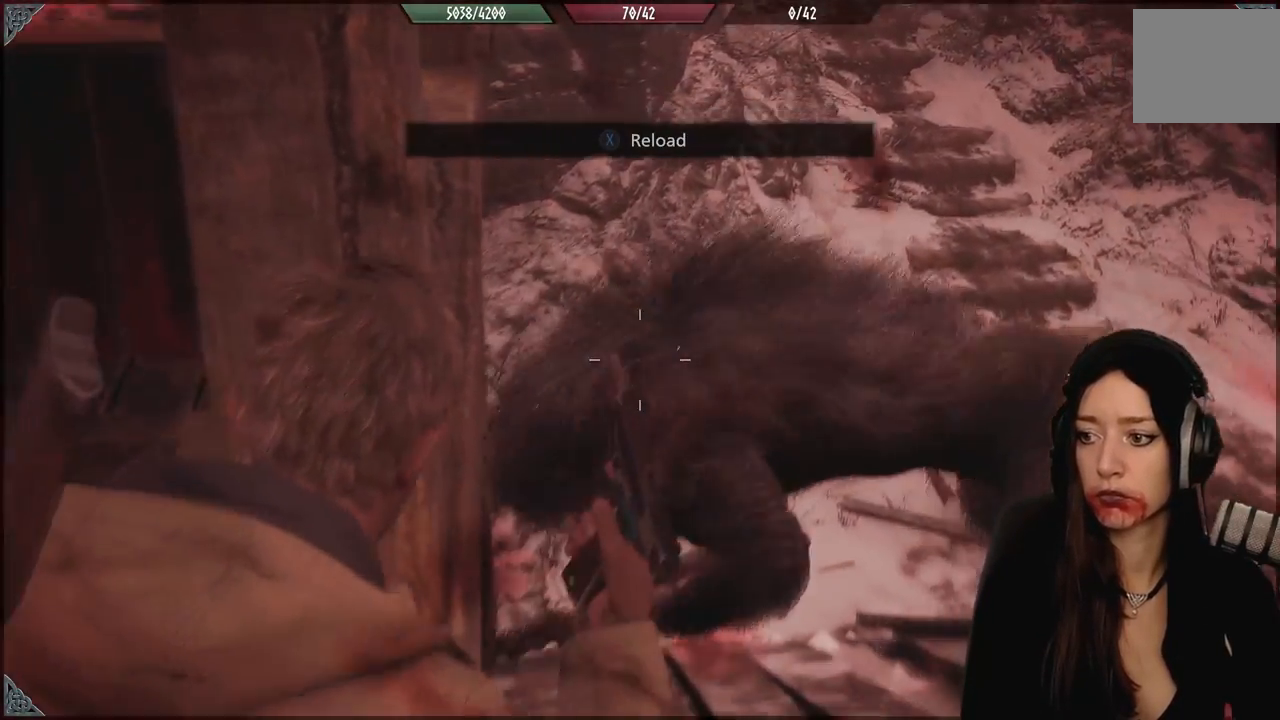
{"dt_ms": 500, "buttons": ["L3"], "left_stick": "up-left", "right_stick": "down-left", "events": [[17, "R2", "down"], [133, "R2", "up"], [250, "left_stick", "left"], [283, "L2", "up"], [317, "right_stick", "down-left"], [400, "L3", "down"], [433, "left_stick", "up-left"]]}
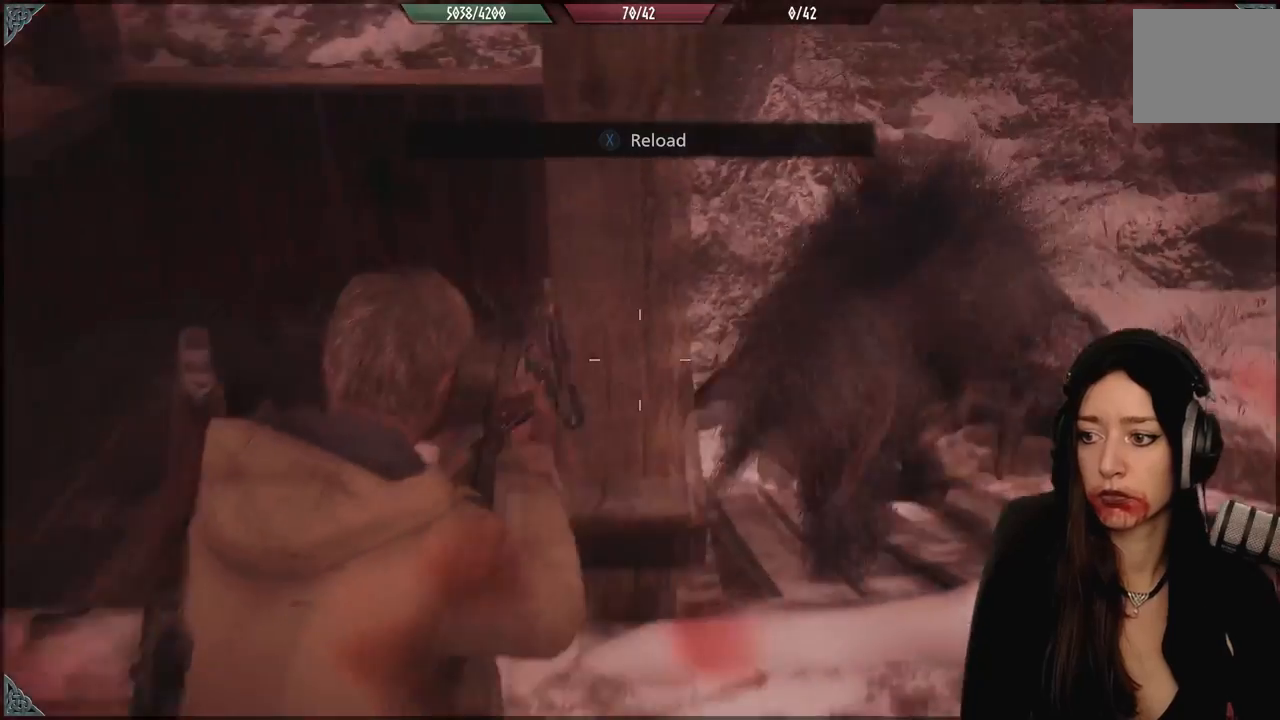
{"dt_ms": 500, "buttons": [], "left_stick": "up-left", "right_stick": "center", "events": [[83, "L3", "up"], [150, "right_stick", "center"], [300, "L3", "down"], [300, "left_stick", "up"], [450, "L3", "up"], [450, "left_stick", "up-left"]]}
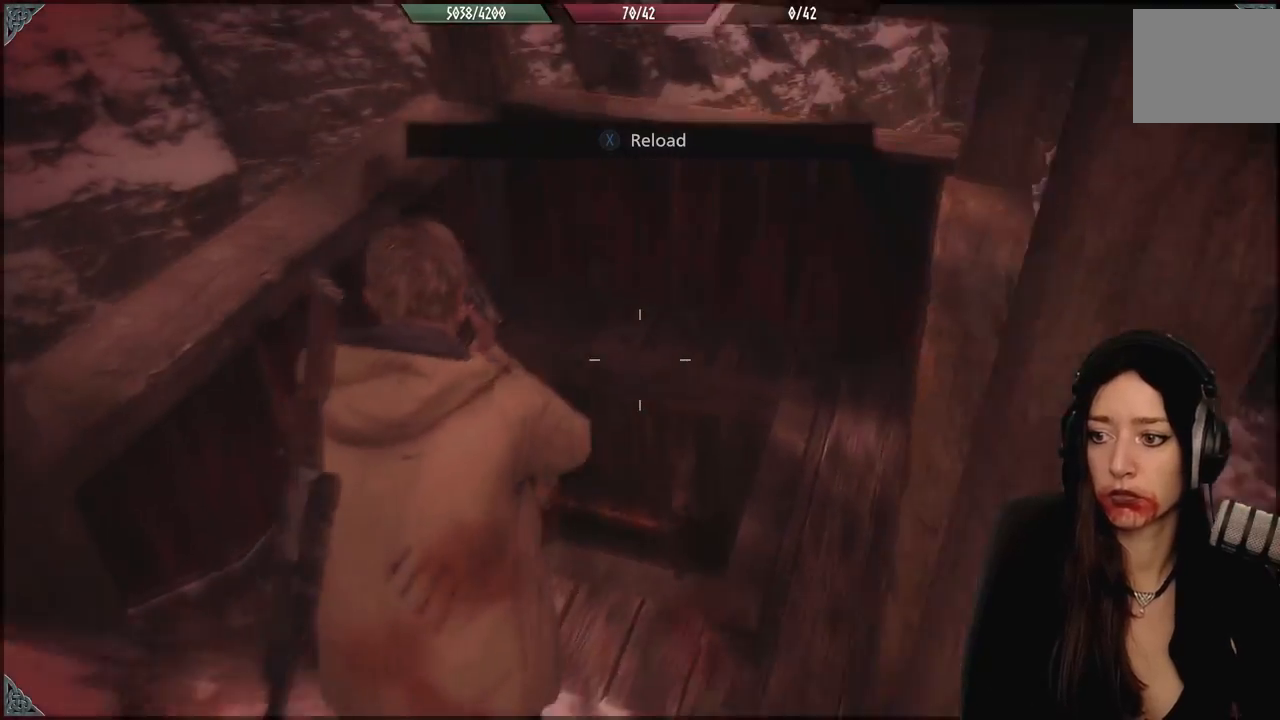
{"dt_ms": 500, "buttons": [], "left_stick": "center", "right_stick": "center", "events": [[100, "left_stick", "up"], [133, "right_stick", "down-right"], [450, "right_stick", "center"], [483, "left_stick", "center"]]}
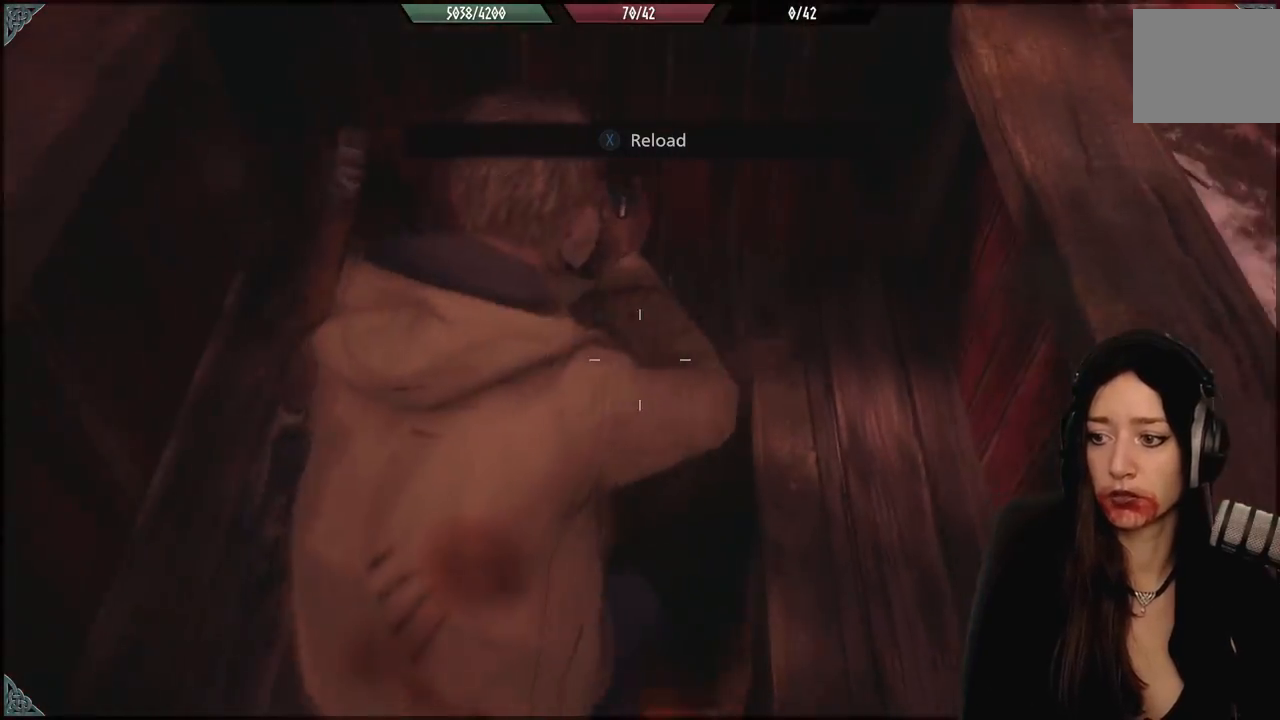
{"dt_ms": 500, "buttons": [], "left_stick": "center", "right_stick": "right", "events": [[100, "A", "down"], [200, "A", "up"], [500, "right_stick", "right"]]}